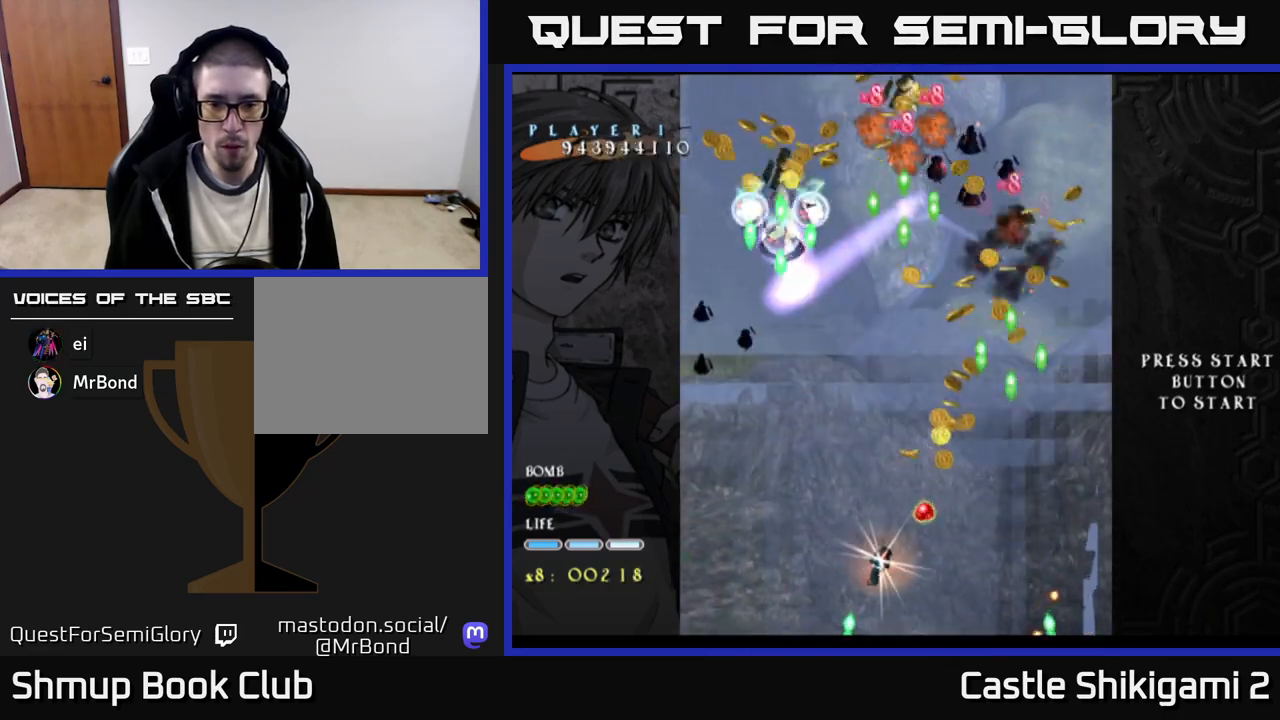
Gameplay with a controller (Xbox layout); each line is a JSON object with the inputs held at the frame after it. "events" lists button and stick changes between this image and that frame as [ms after this image, input, new state], when the widget could be followed in between. Not read: left_stick.
{"buttons": ["X", "DPAD_RIGHT"], "right_stick": "center", "events": [[50, "DPAD_RIGHT", "up"], [117, "DPAD_UP", "up"], [200, "DPAD_RIGHT", "down"], [267, "DPAD_DOWN", "down"], [283, "DPAD_RIGHT", "up"], [300, "DPAD_DOWN", "up"], [483, "DPAD_RIGHT", "down"]]}
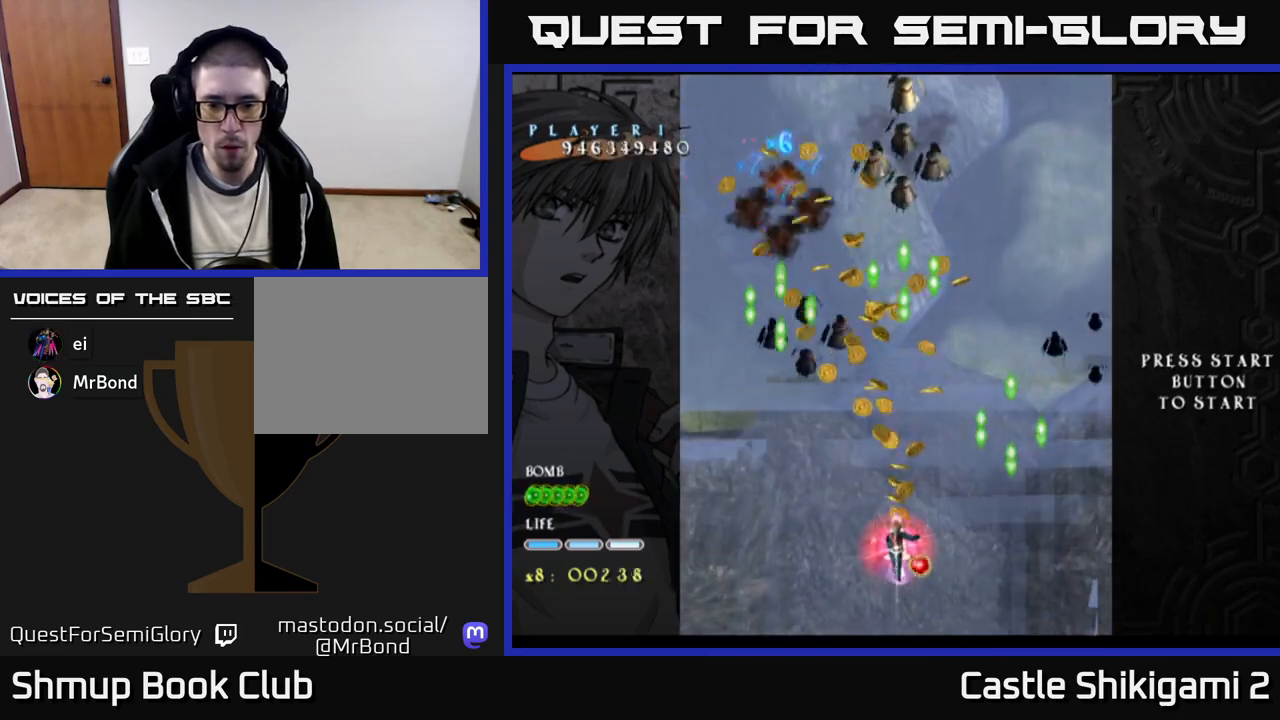
{"buttons": ["X", "DPAD_RIGHT"], "right_stick": "center", "events": [[133, "DPAD_UP", "down"], [333, "DPAD_UP", "up"], [400, "DPAD_UP", "down"], [467, "DPAD_UP", "up"]]}
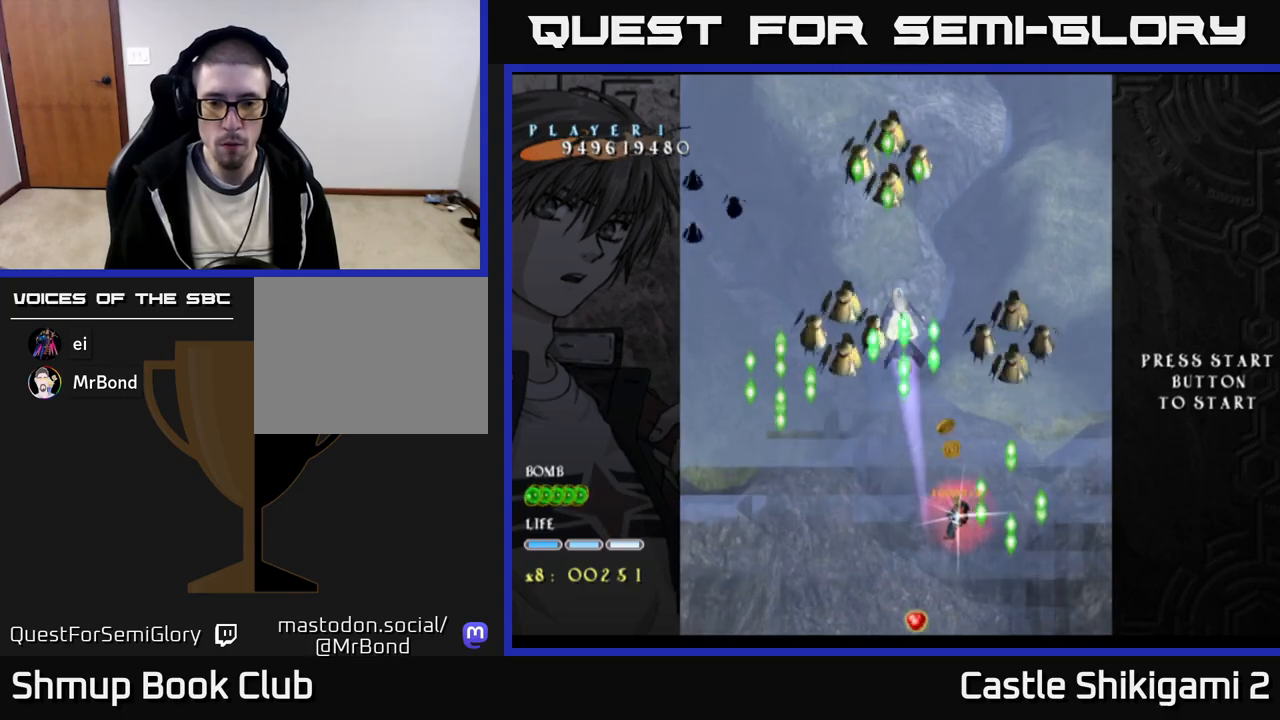
{"buttons": ["X", "DPAD_LEFT"], "right_stick": "center", "events": [[33, "DPAD_RIGHT", "up"], [233, "DPAD_LEFT", "down"]]}
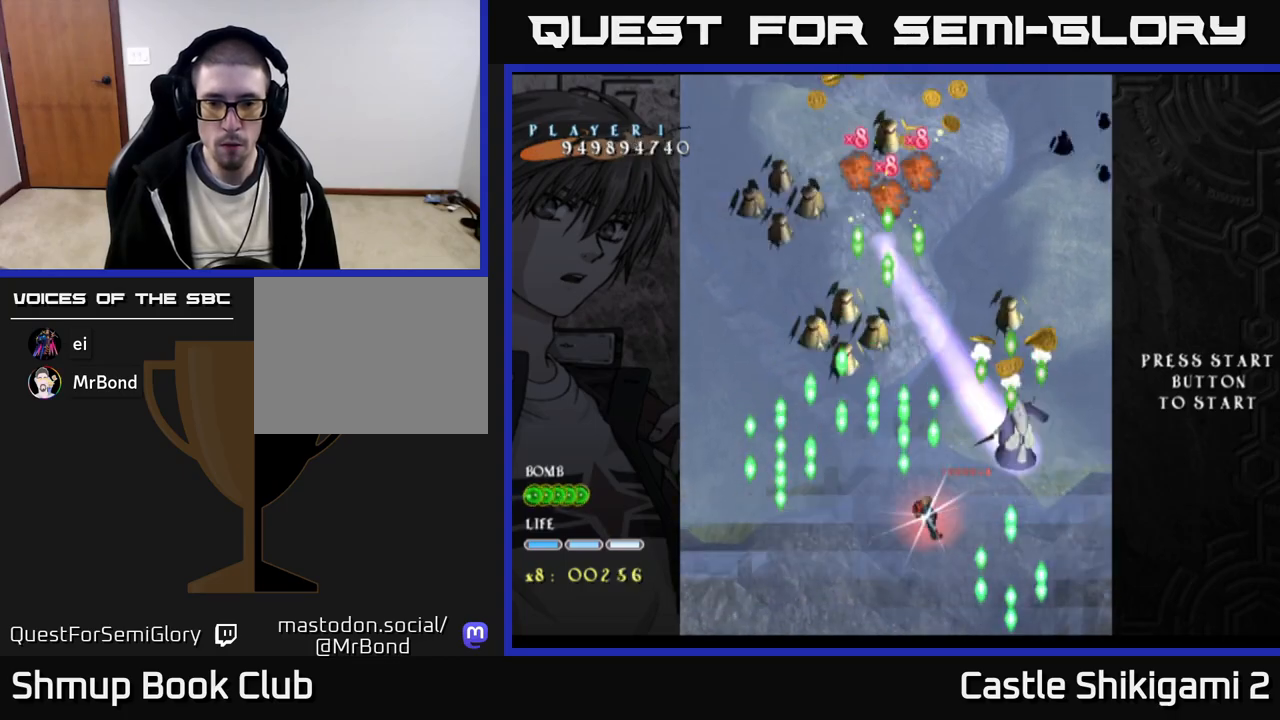
{"buttons": ["X"], "right_stick": "center", "events": [[17, "DPAD_LEFT", "up"], [333, "DPAD_LEFT", "down"], [350, "DPAD_LEFT", "up"]]}
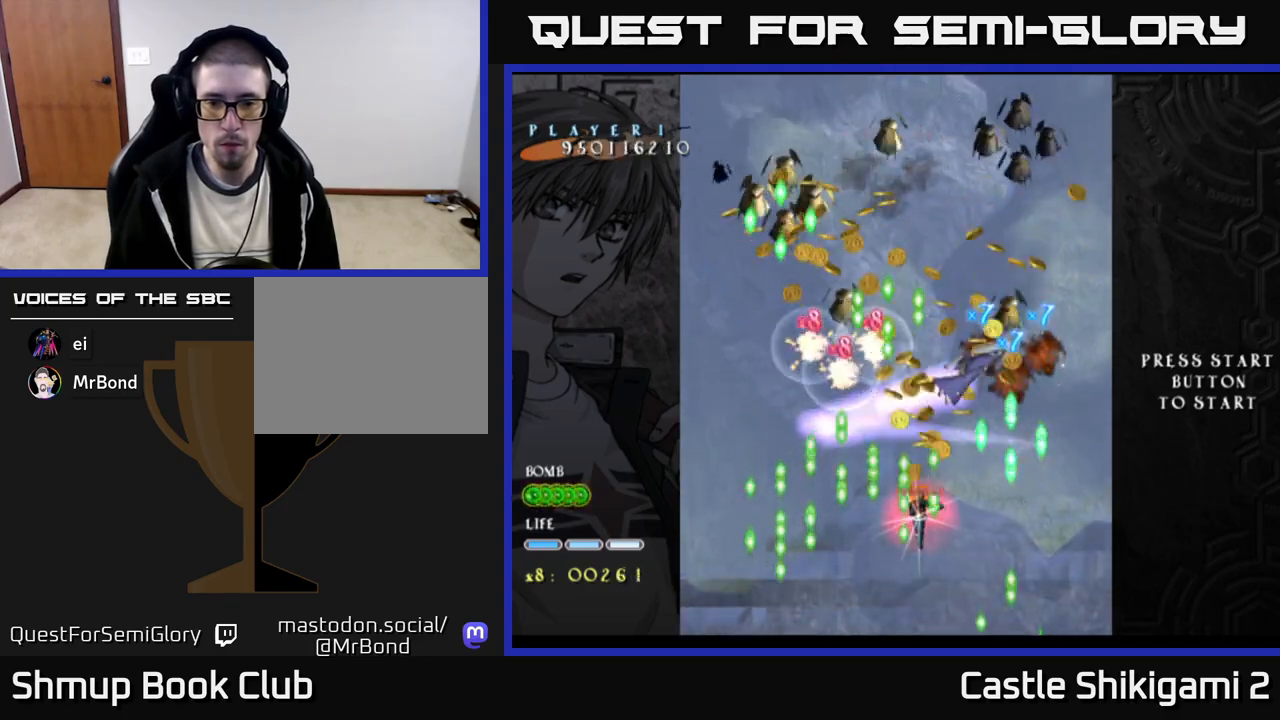
{"buttons": ["X", "DPAD_DOWN"], "right_stick": "center", "events": [[350, "DPAD_DOWN", "down"]]}
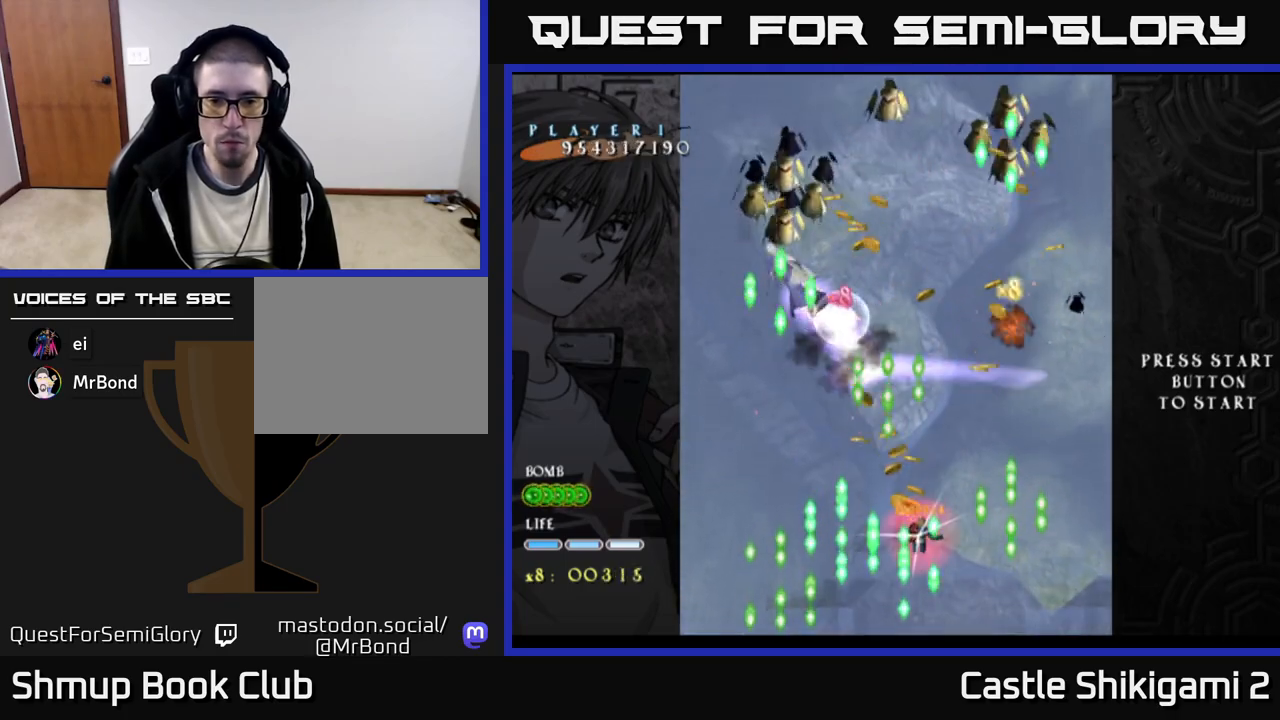
{"buttons": ["X", "DPAD_LEFT"], "right_stick": "center", "events": [[83, "DPAD_DOWN", "up"], [200, "DPAD_UP", "down"], [433, "DPAD_LEFT", "down"], [483, "DPAD_UP", "up"]]}
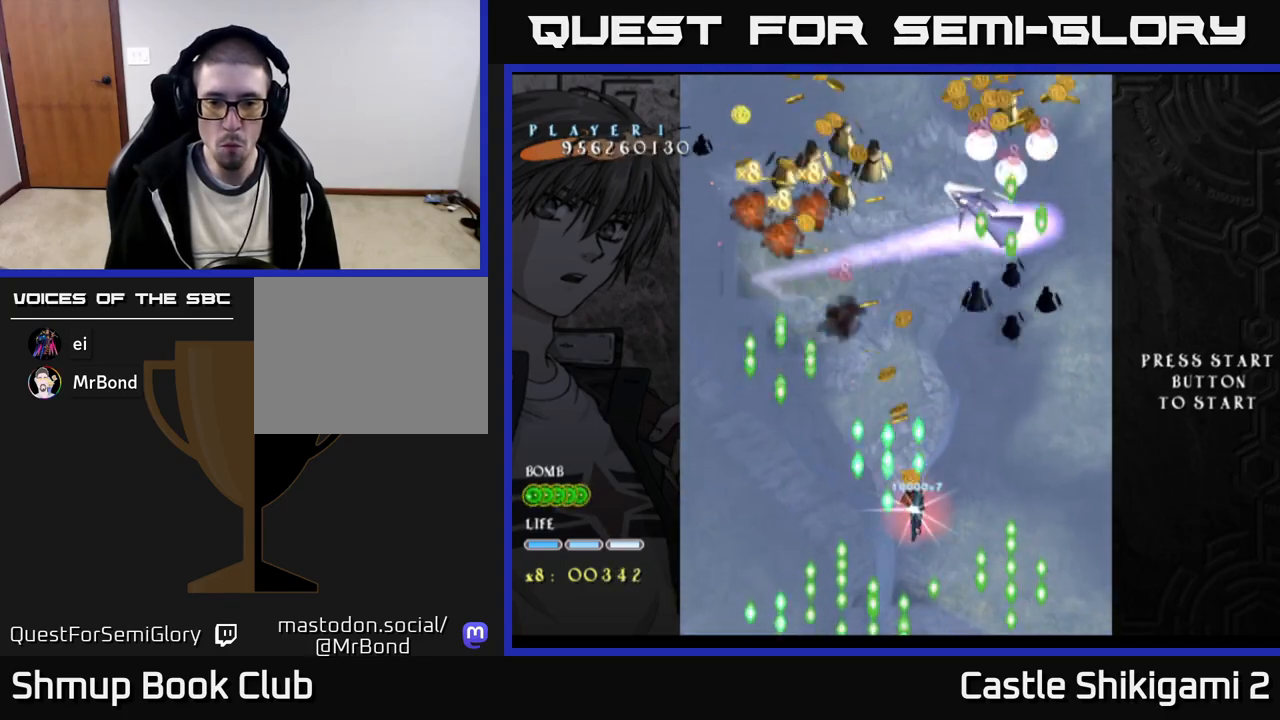
{"buttons": ["X"], "right_stick": "center", "events": [[83, "DPAD_LEFT", "up"]]}
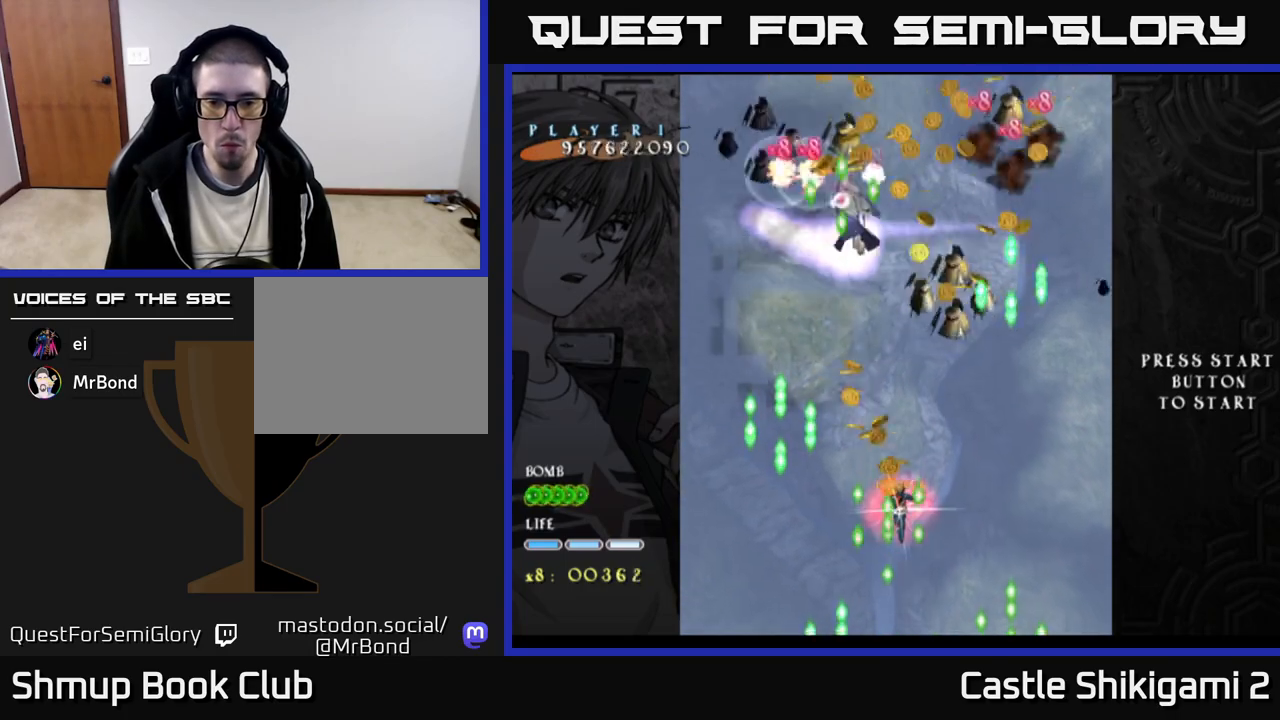
{"buttons": ["X", "DPAD_UP"], "right_stick": "center", "events": [[50, "DPAD_DOWN", "down"], [333, "DPAD_DOWN", "up"], [483, "DPAD_UP", "down"]]}
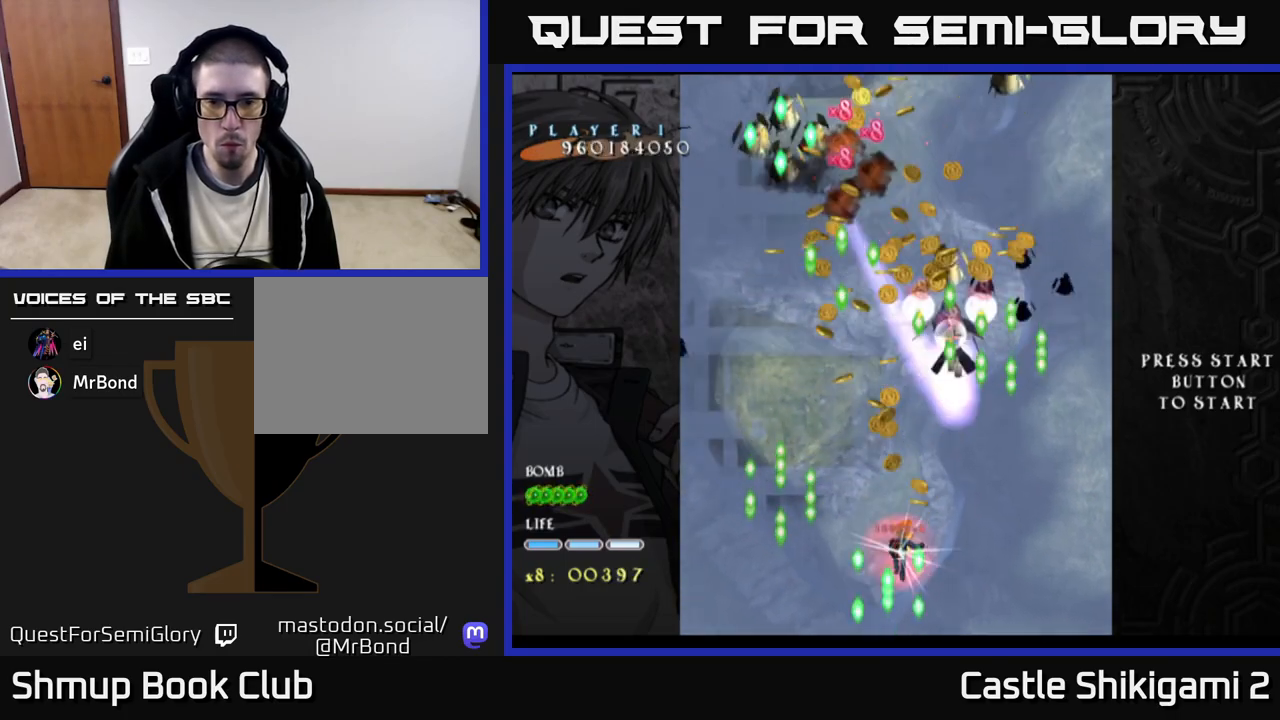
{"buttons": ["X", "DPAD_RIGHT"], "right_stick": "center", "events": [[50, "DPAD_RIGHT", "down"], [150, "DPAD_UP", "up"]]}
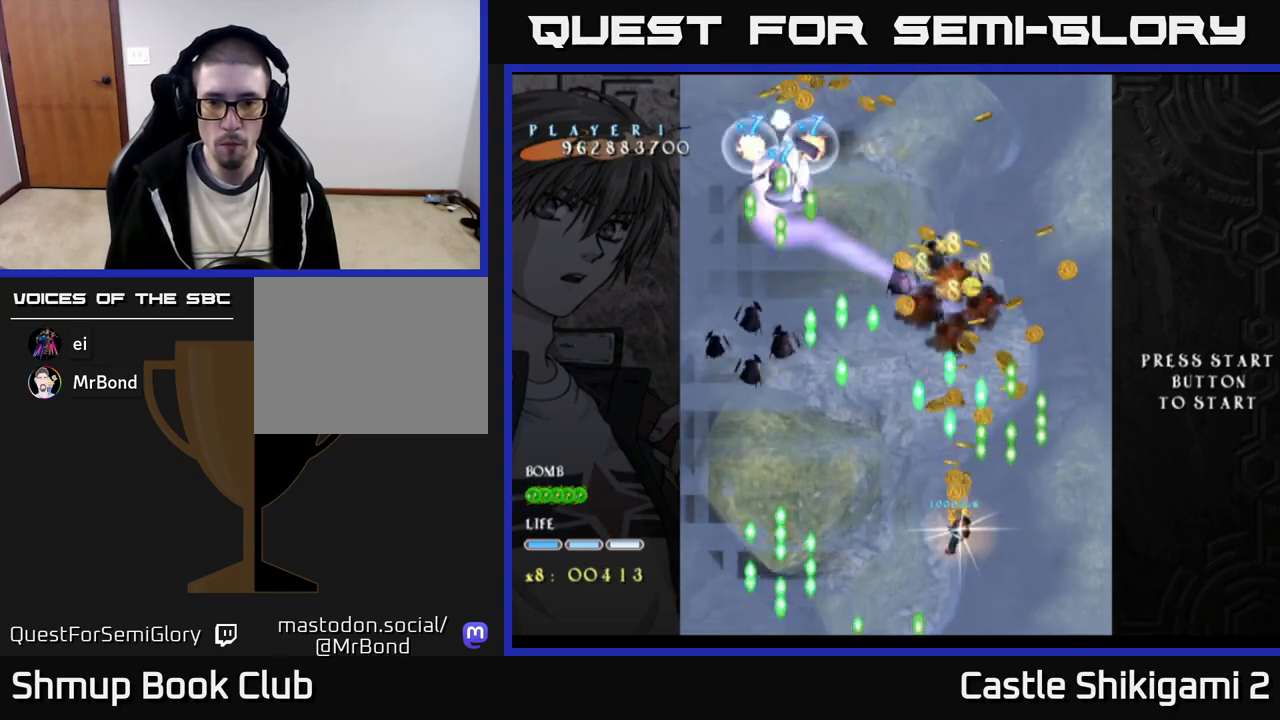
{"buttons": ["X"], "right_stick": "center", "events": [[267, "DPAD_RIGHT", "up"], [267, "DPAD_UP", "down"], [300, "DPAD_UP", "up"]]}
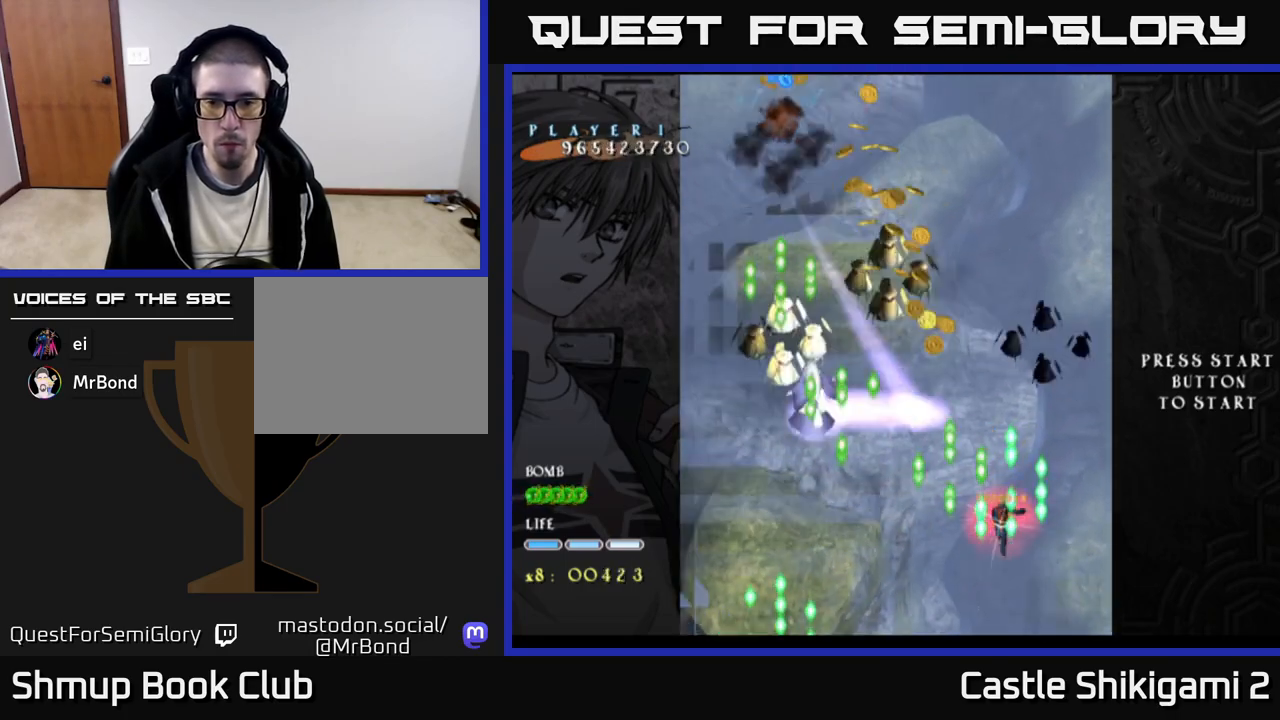
{"buttons": ["X", "DPAD_DOWN"], "right_stick": "center", "events": [[117, "DPAD_LEFT", "down"], [133, "DPAD_LEFT", "up"], [500, "DPAD_DOWN", "down"]]}
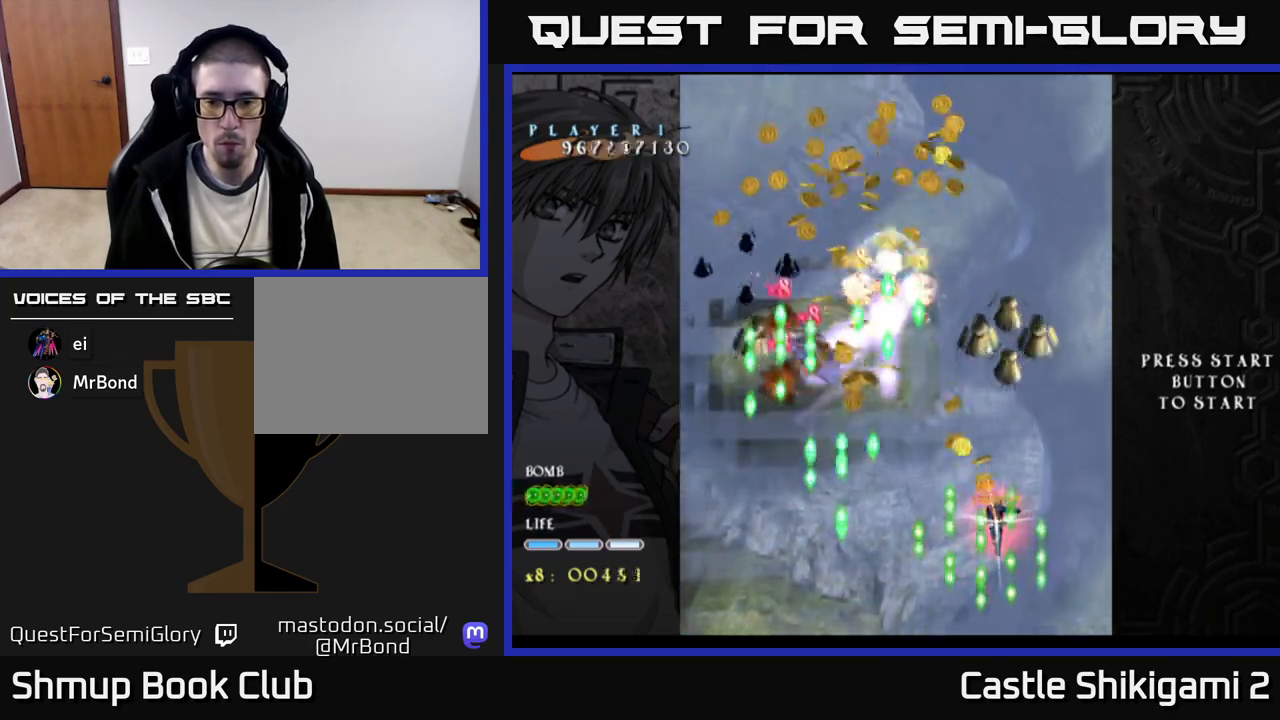
{"buttons": ["X", "DPAD_DOWN"], "right_stick": "center", "events": [[117, "DPAD_DOWN", "up"], [200, "DPAD_DOWN", "down"], [317, "DPAD_DOWN", "up"], [400, "DPAD_DOWN", "down"]]}
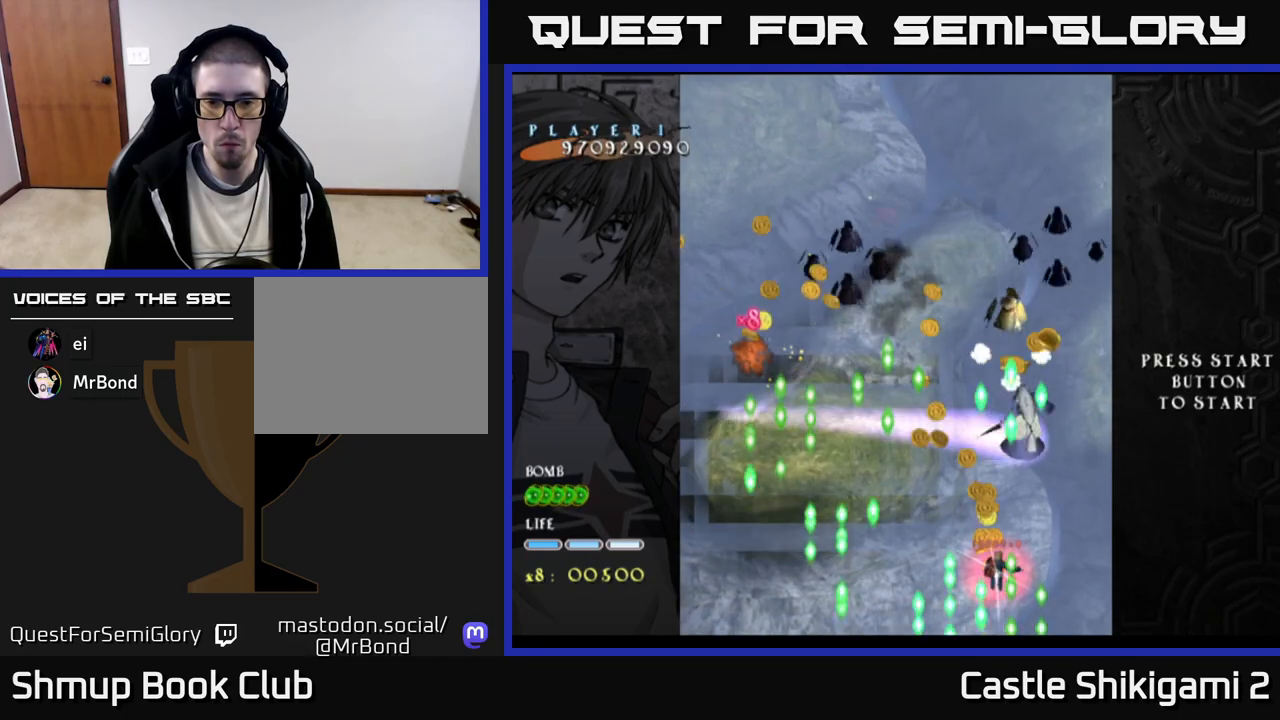
{"buttons": ["X", "DPAD_UP"], "right_stick": "center", "events": [[17, "DPAD_DOWN", "up"], [100, "DPAD_DOWN", "down"], [183, "DPAD_DOWN", "up"], [217, "DPAD_UP", "down"]]}
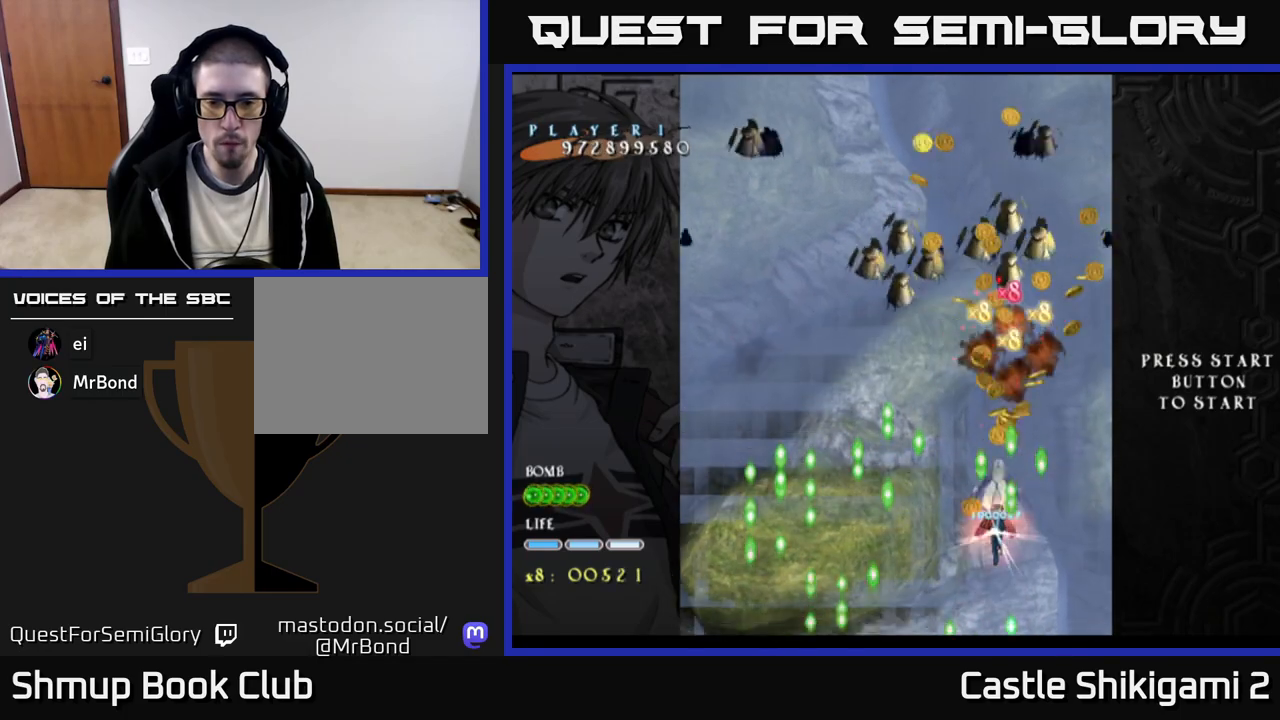
{"buttons": ["X", "DPAD_DOWN"], "right_stick": "center", "events": [[250, "DPAD_UP", "up"], [417, "DPAD_DOWN", "down"]]}
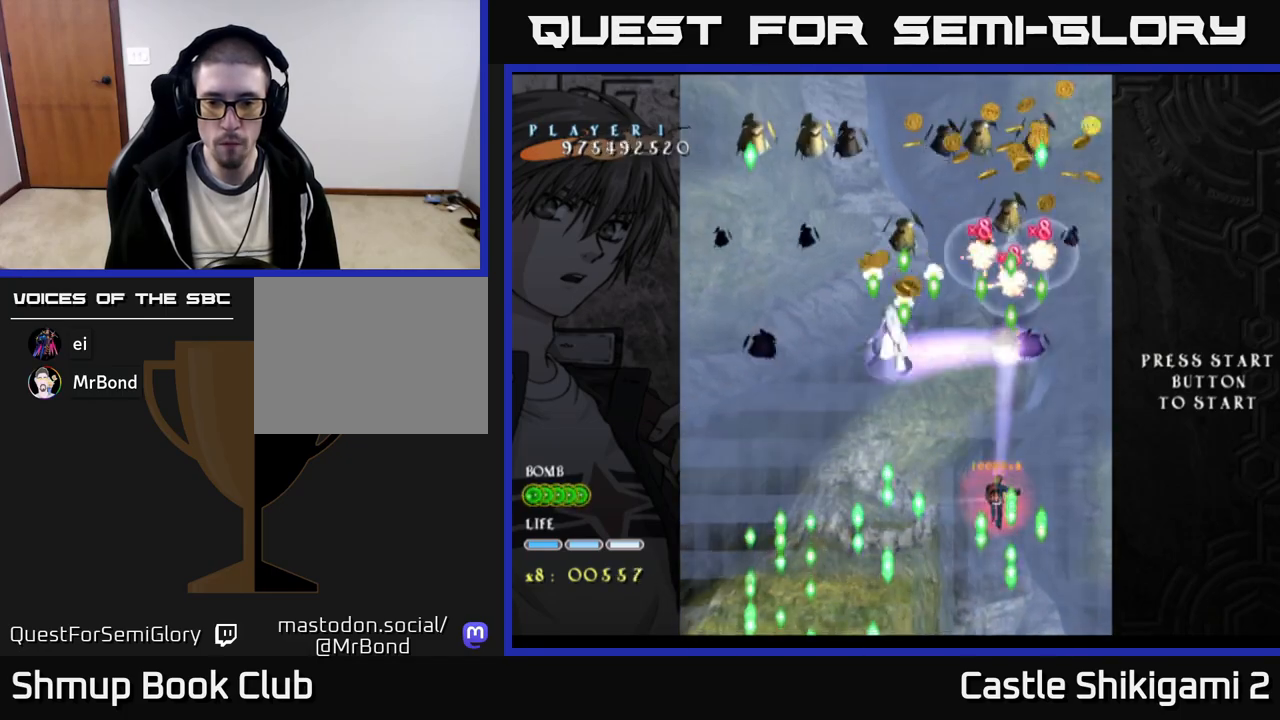
{"buttons": ["X", "DPAD_DOWN"], "right_stick": "center", "events": [[50, "DPAD_DOWN", "up"], [133, "DPAD_DOWN", "down"]]}
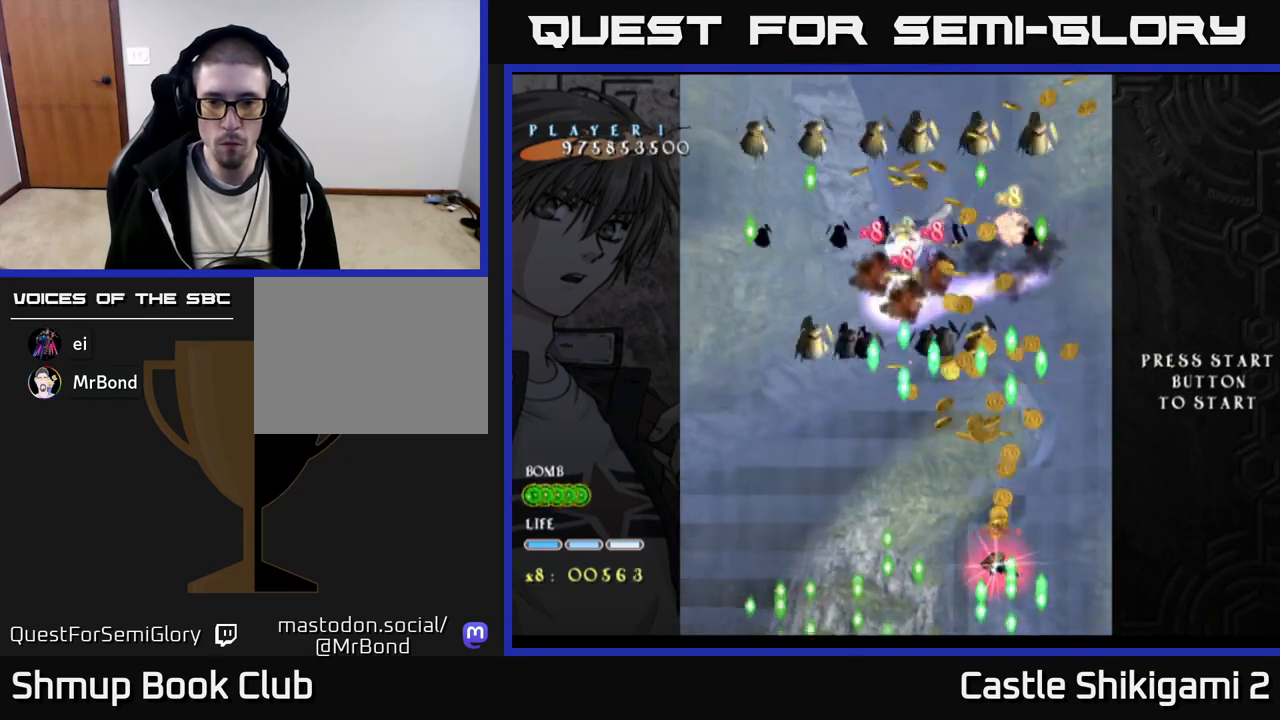
{"buttons": ["X", "DPAD_UP"], "right_stick": "center", "events": [[150, "DPAD_DOWN", "up"], [167, "DPAD_UP", "down"]]}
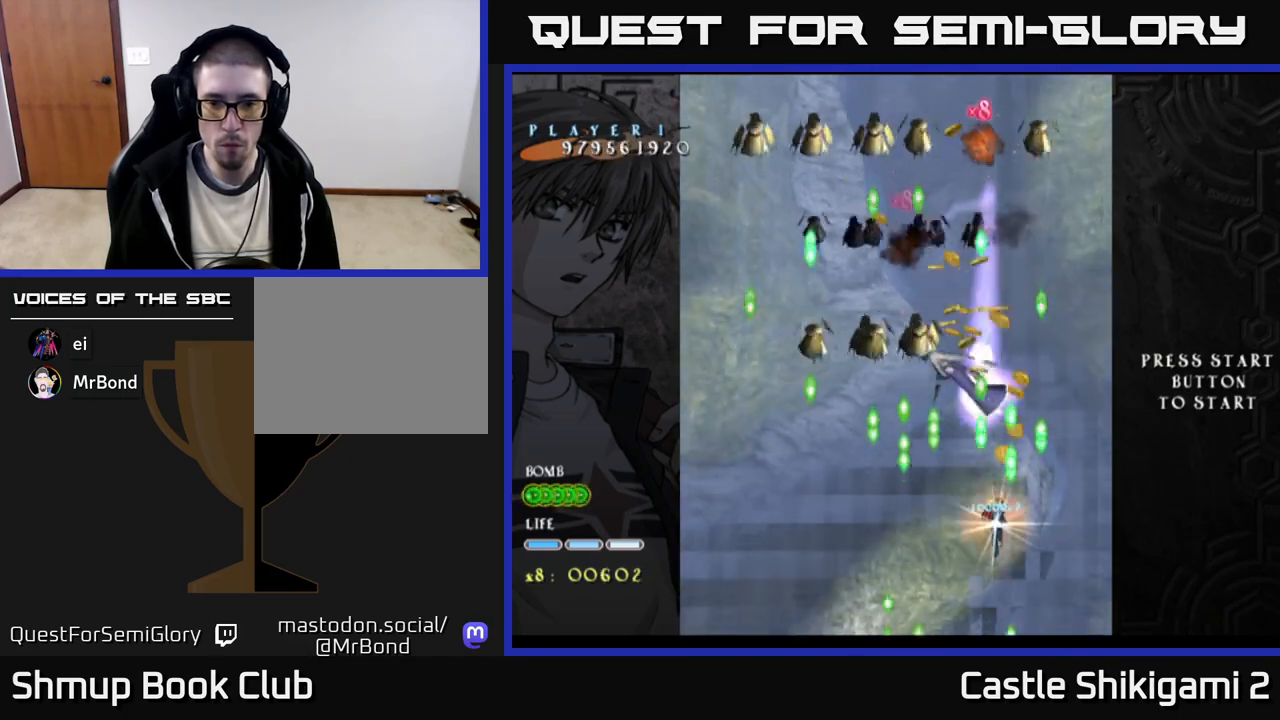
{"buttons": ["X"], "right_stick": "center", "events": [[283, "DPAD_UP", "up"]]}
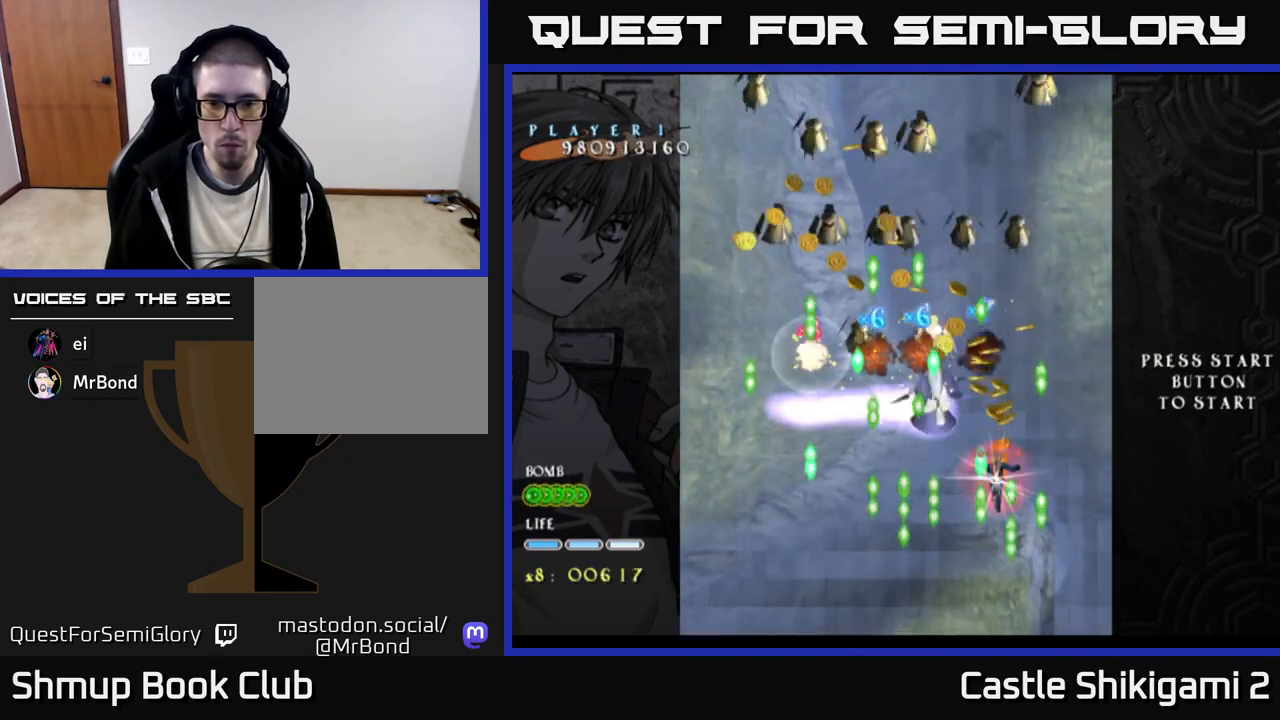
{"buttons": ["X", "DPAD_DOWN"], "right_stick": "center", "events": [[33, "DPAD_DOWN", "down"], [117, "DPAD_DOWN", "up"], [267, "DPAD_DOWN", "down"], [383, "DPAD_DOWN", "up"], [500, "DPAD_DOWN", "down"]]}
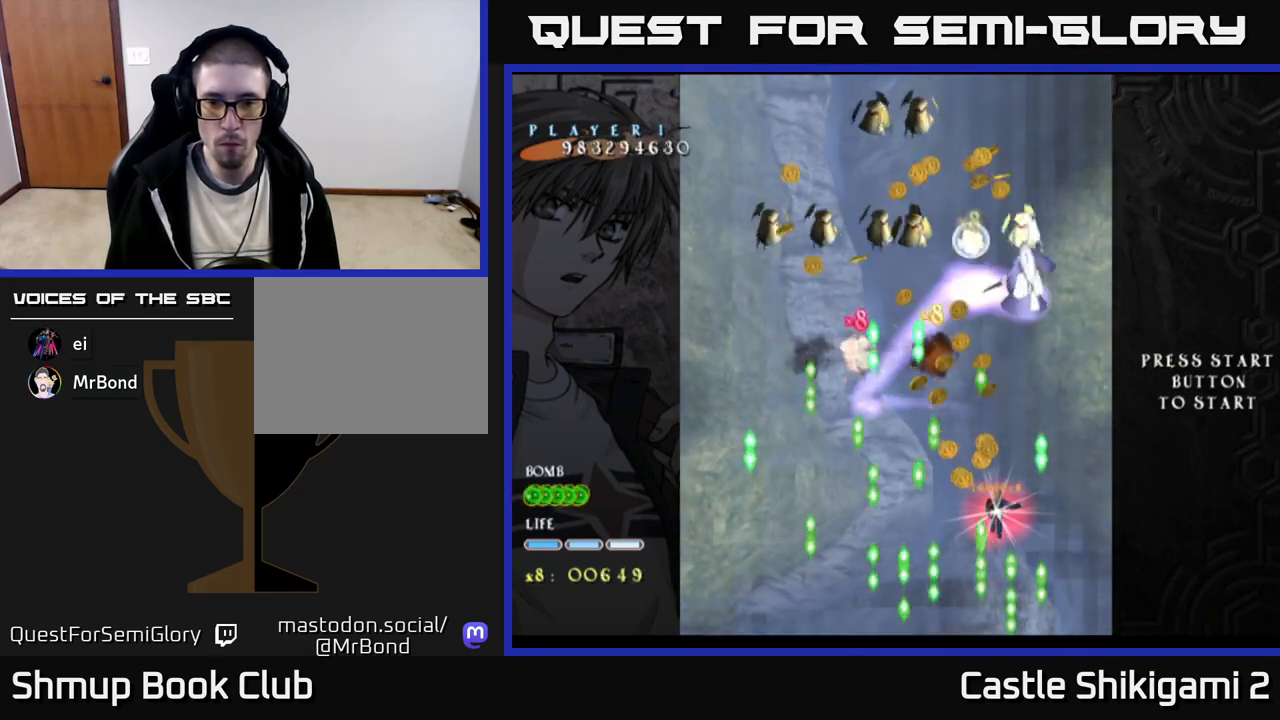
{"buttons": ["X"], "right_stick": "center", "events": [[67, "DPAD_DOWN", "up"], [267, "DPAD_LEFT", "down"], [483, "DPAD_LEFT", "up"]]}
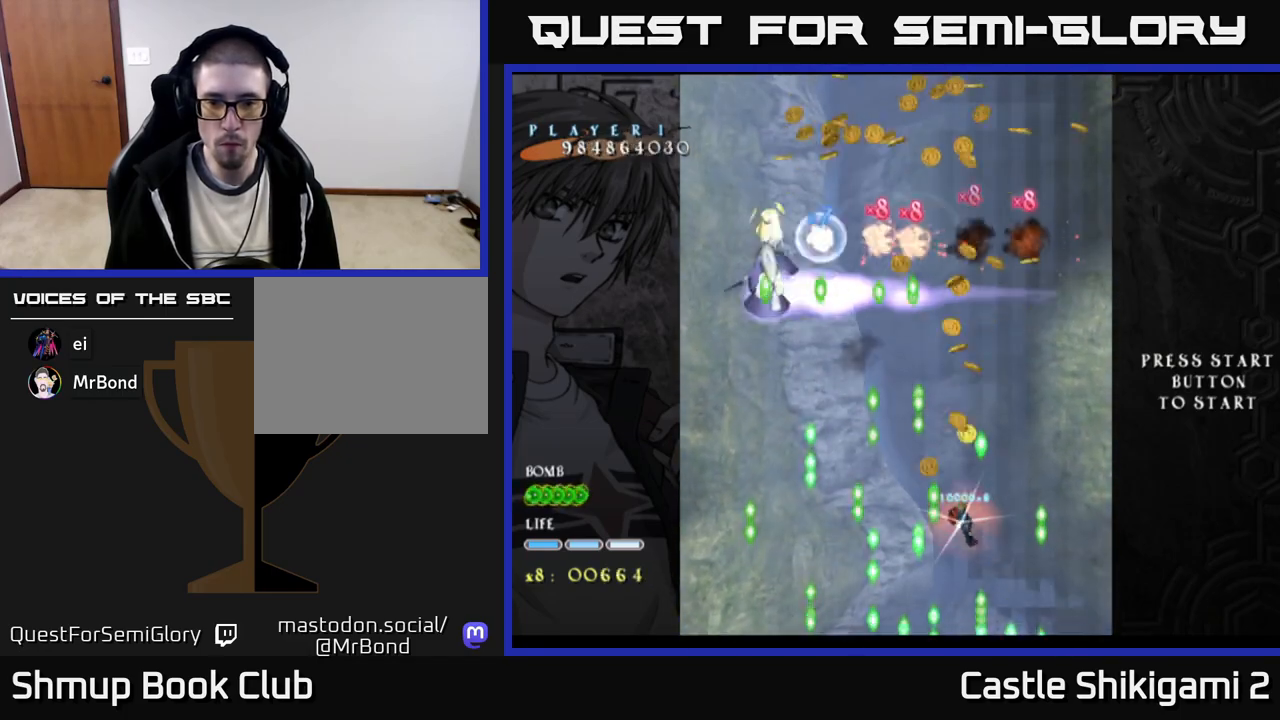
{"buttons": ["X", "DPAD_DOWN", "DPAD_LEFT"], "right_stick": "center", "events": [[33, "DPAD_UP", "down"], [100, "DPAD_LEFT", "down"], [200, "DPAD_UP", "up"], [350, "DPAD_DOWN", "down"]]}
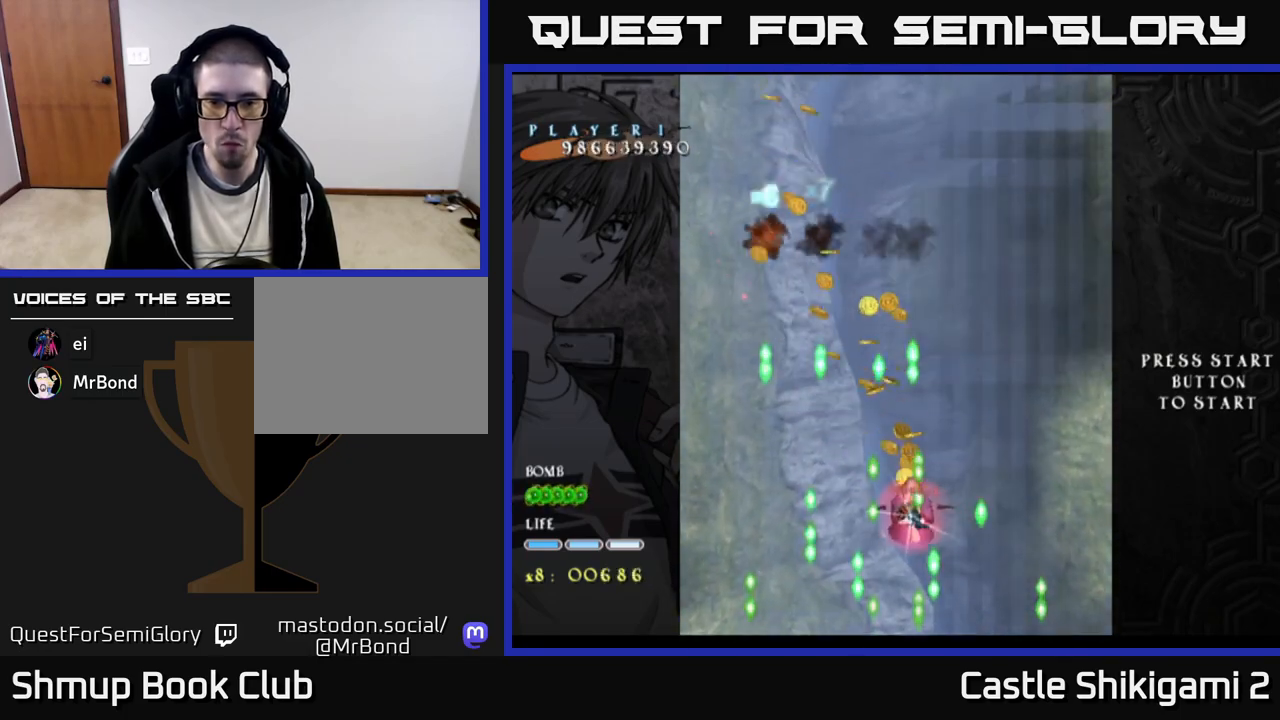
{"buttons": ["X"], "right_stick": "center", "events": [[67, "DPAD_DOWN", "up"], [67, "DPAD_LEFT", "up"]]}
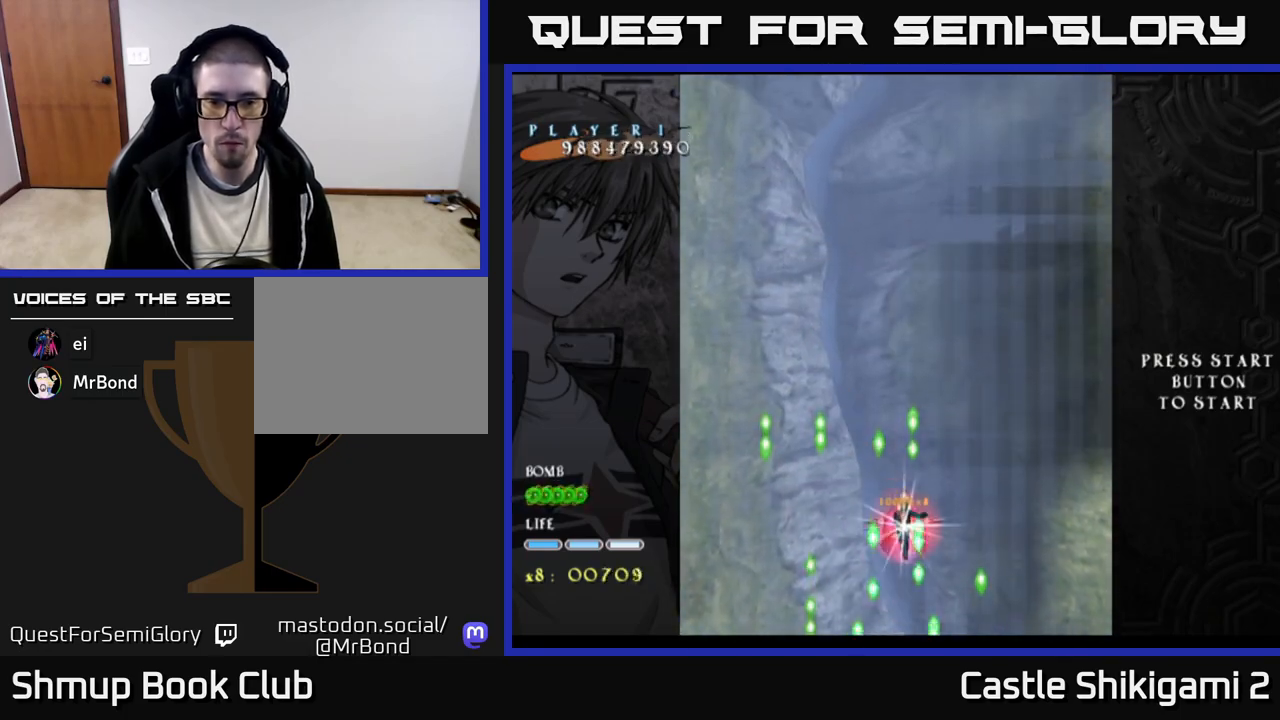
{"buttons": ["X"], "right_stick": "center", "events": [[50, "DPAD_UP", "down"], [200, "DPAD_UP", "up"]]}
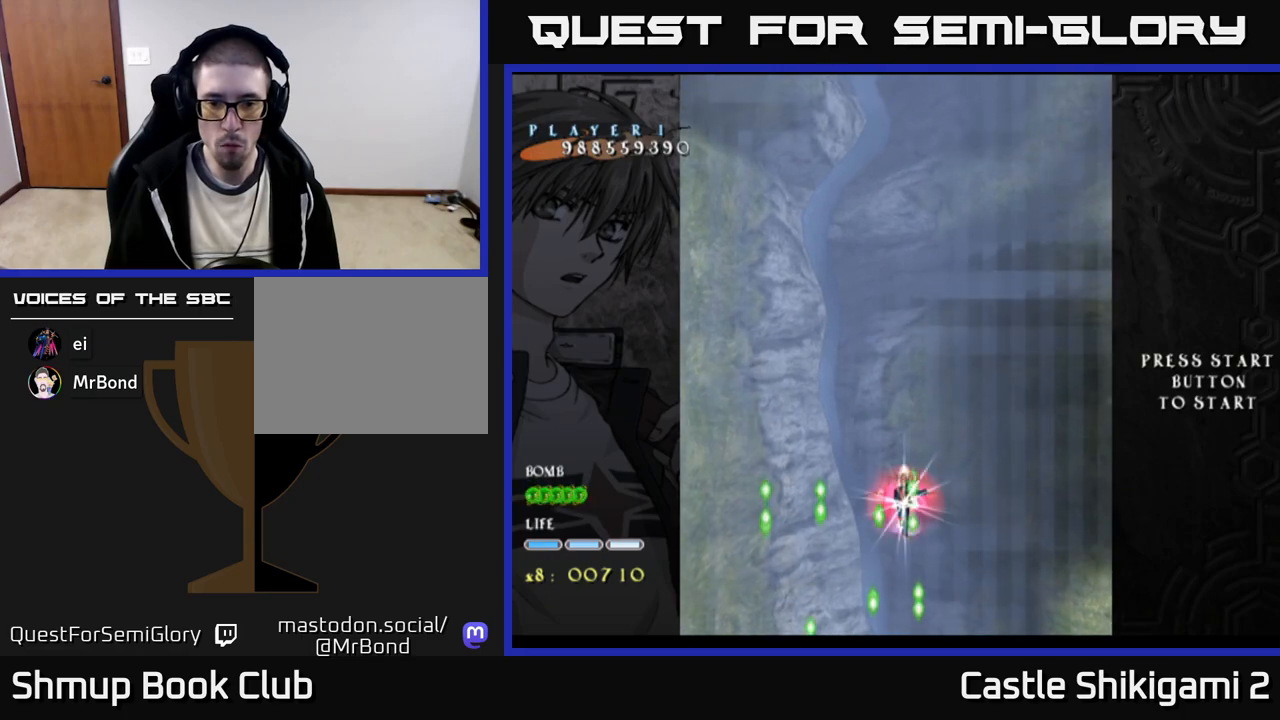
{"buttons": ["X"], "right_stick": "center", "events": [[117, "DPAD_DOWN", "down"], [500, "DPAD_DOWN", "up"]]}
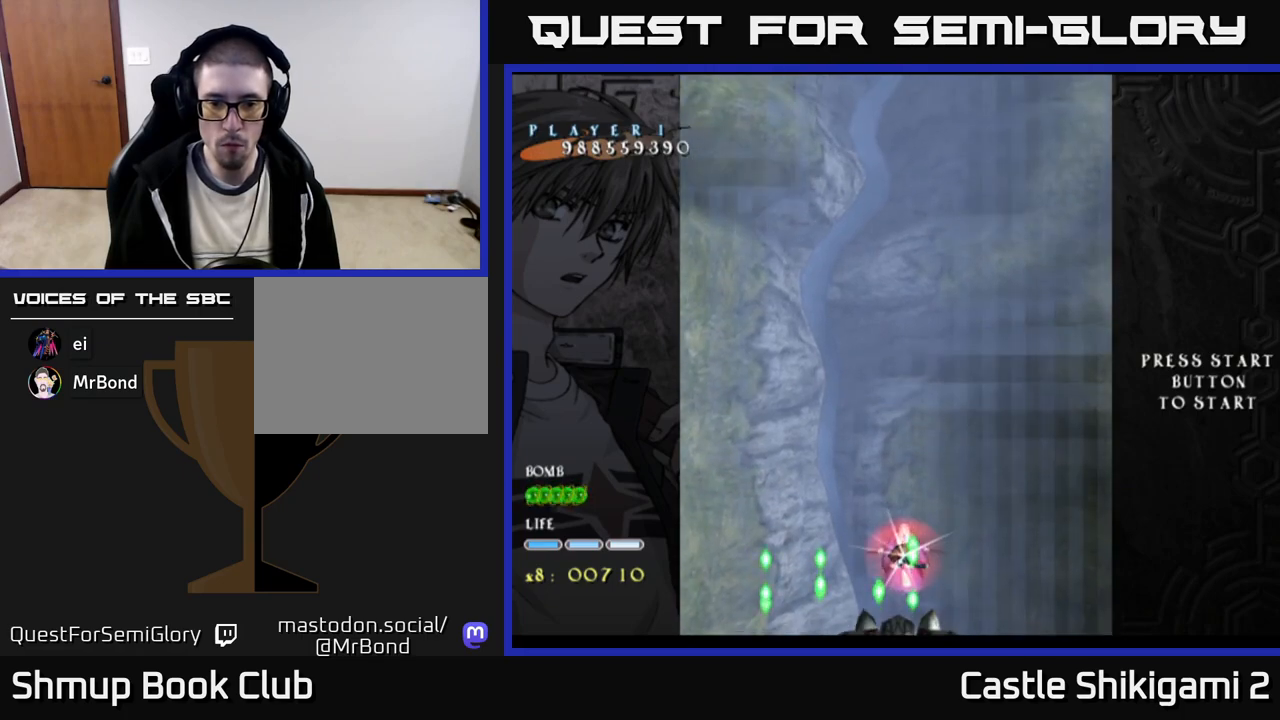
{"buttons": ["X"], "right_stick": "center", "events": [[67, "DPAD_DOWN", "down"], [283, "DPAD_DOWN", "up"]]}
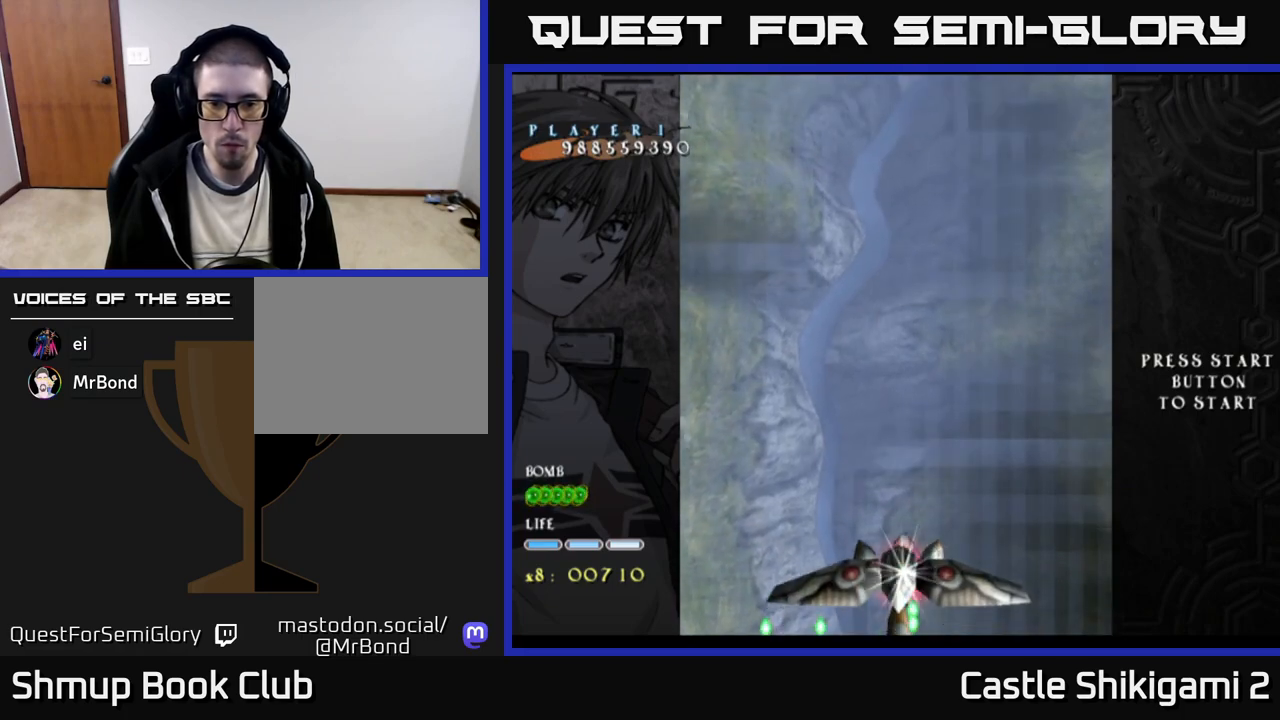
{"buttons": ["X"], "right_stick": "center", "events": []}
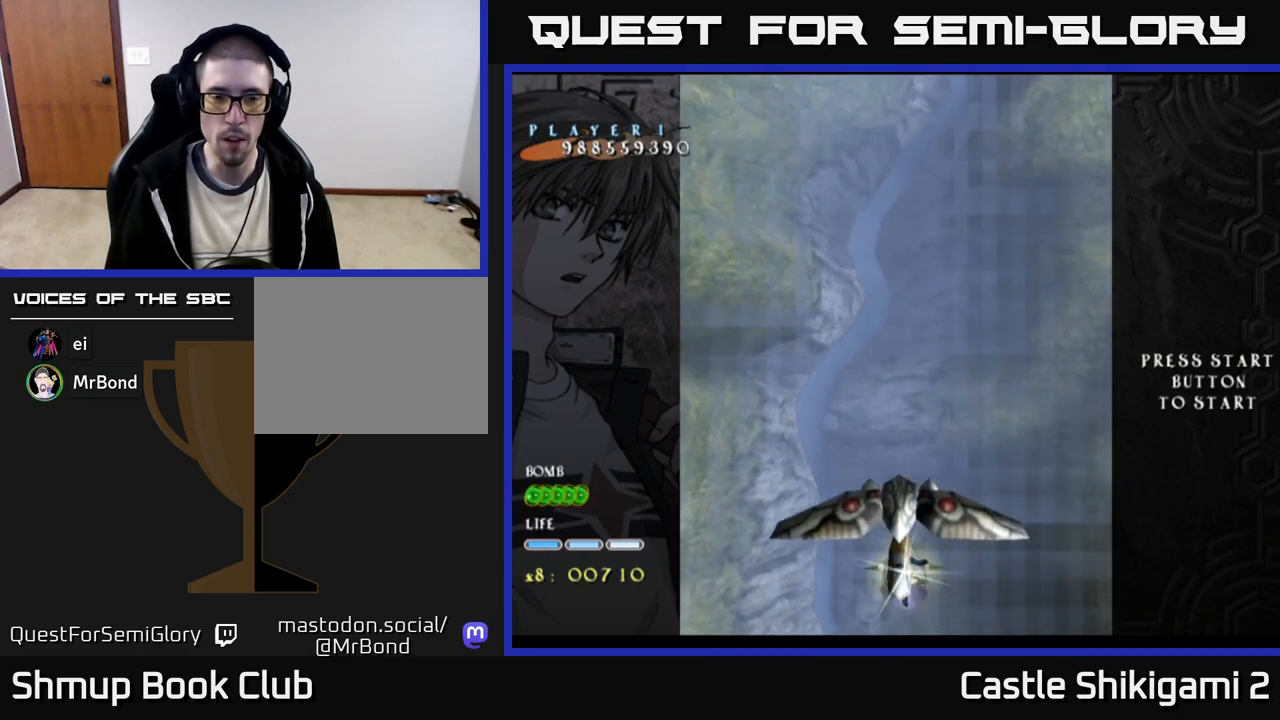
{"buttons": ["X"], "right_stick": "center", "events": []}
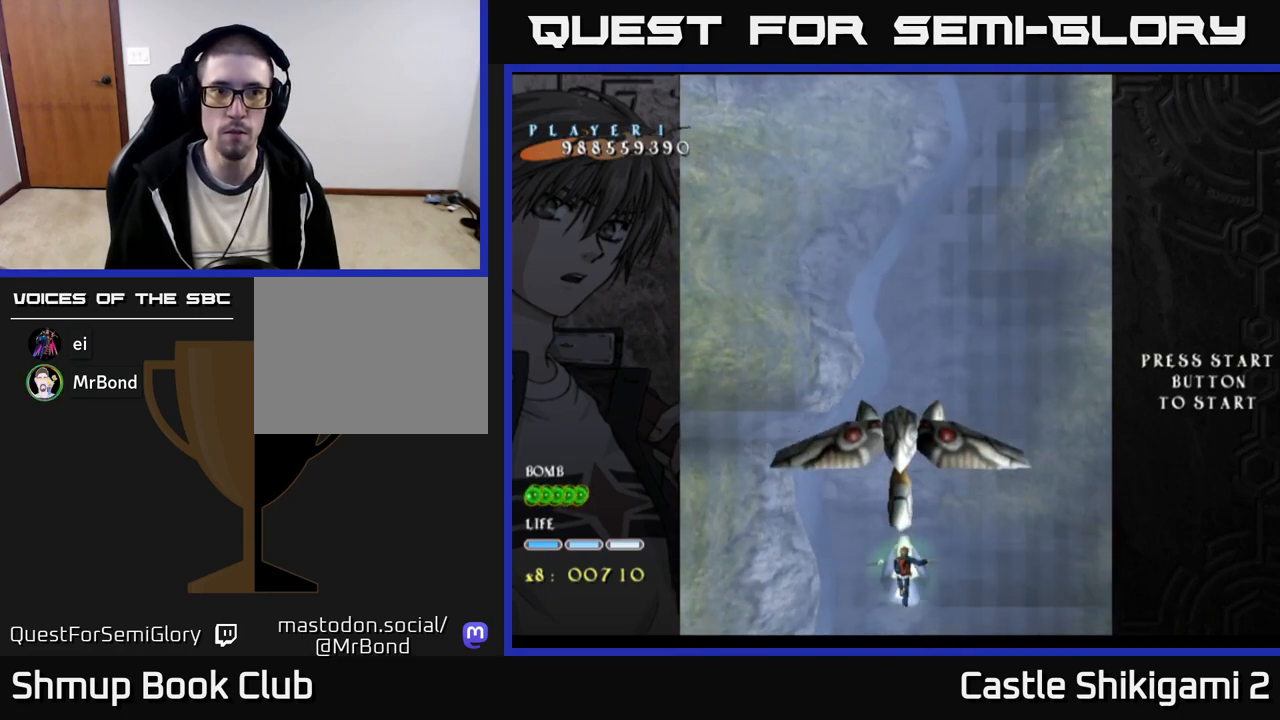
{"buttons": ["B"], "right_stick": "center", "events": [[33, "B", "down"], [33, "X", "up"], [50, "DPAD_UP", "down"], [250, "DPAD_UP", "up"]]}
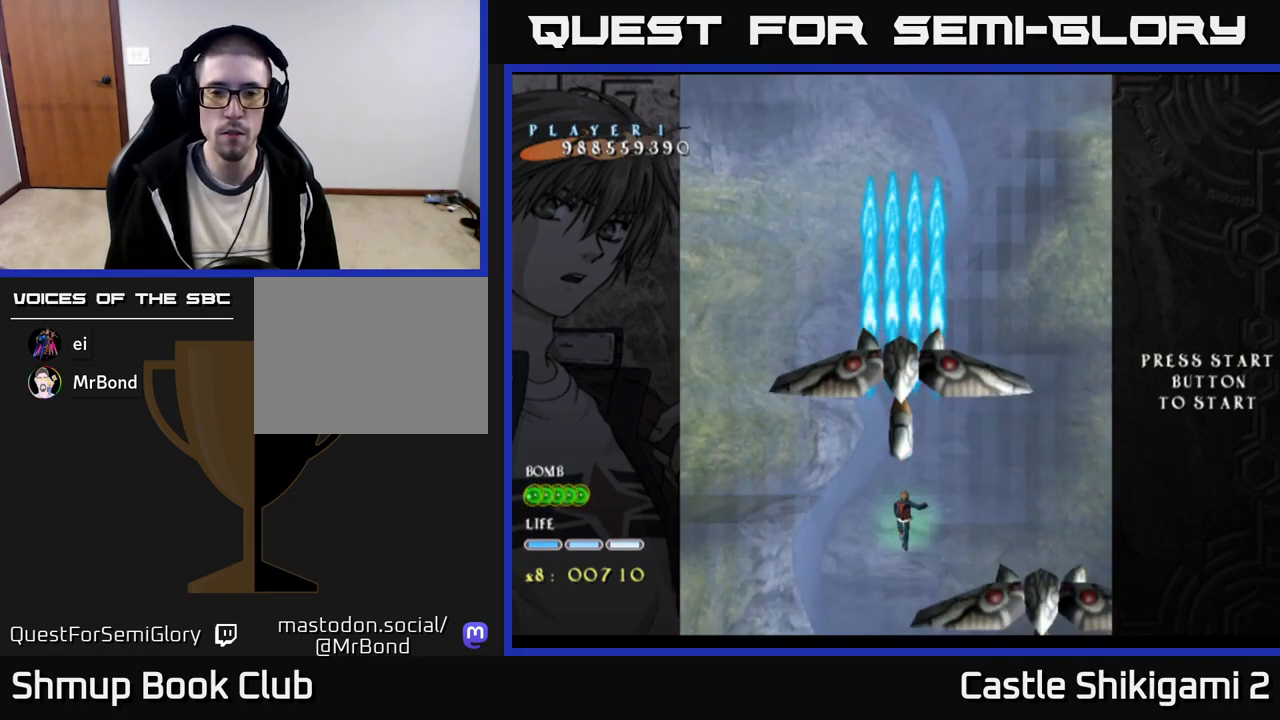
{"buttons": ["B", "DPAD_UP"], "right_stick": "center", "events": [[133, "DPAD_UP", "down"]]}
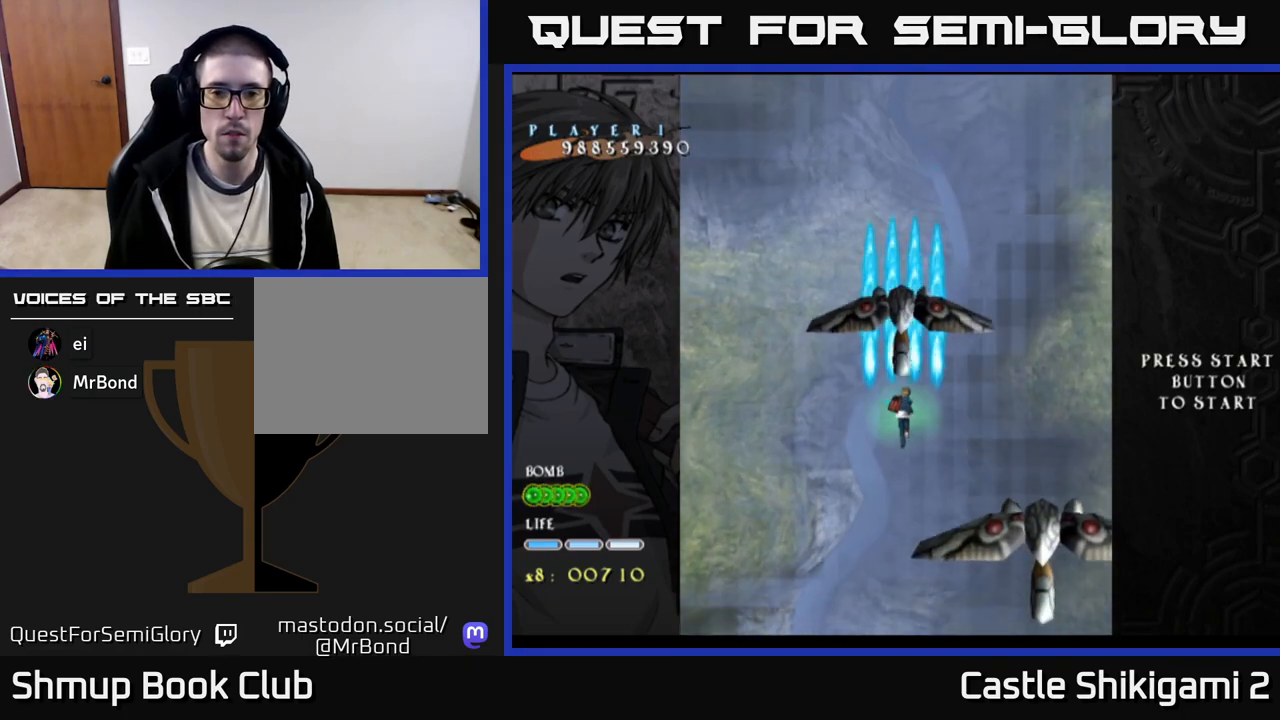
{"buttons": ["B"], "right_stick": "center", "events": [[17, "DPAD_UP", "up"], [233, "DPAD_UP", "down"], [317, "DPAD_UP", "up"]]}